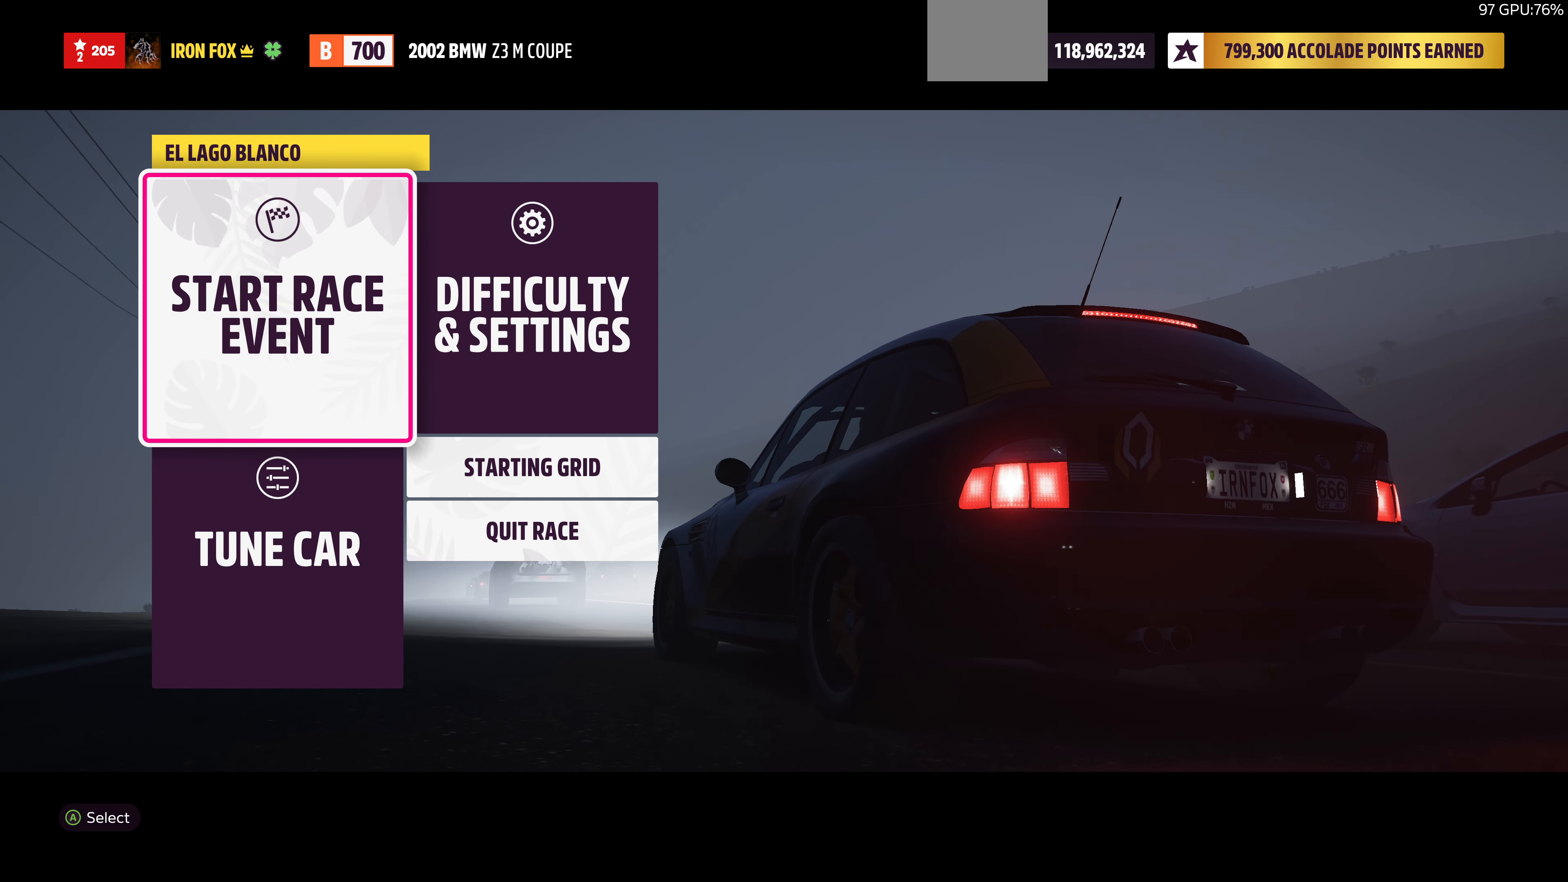
Gameplay with a controller (PlayStation layout); each line is a JSON object with the inputs held at the frame after it. "events" lists button and stick changes between this image and that frame as [ms after this image, input, new state], when the widget could be followed in between.
{"buttons": [], "left_stick": "center", "right_stick": "center", "events": [[67, "CROSS", "down"], [267, "CROSS", "up"]]}
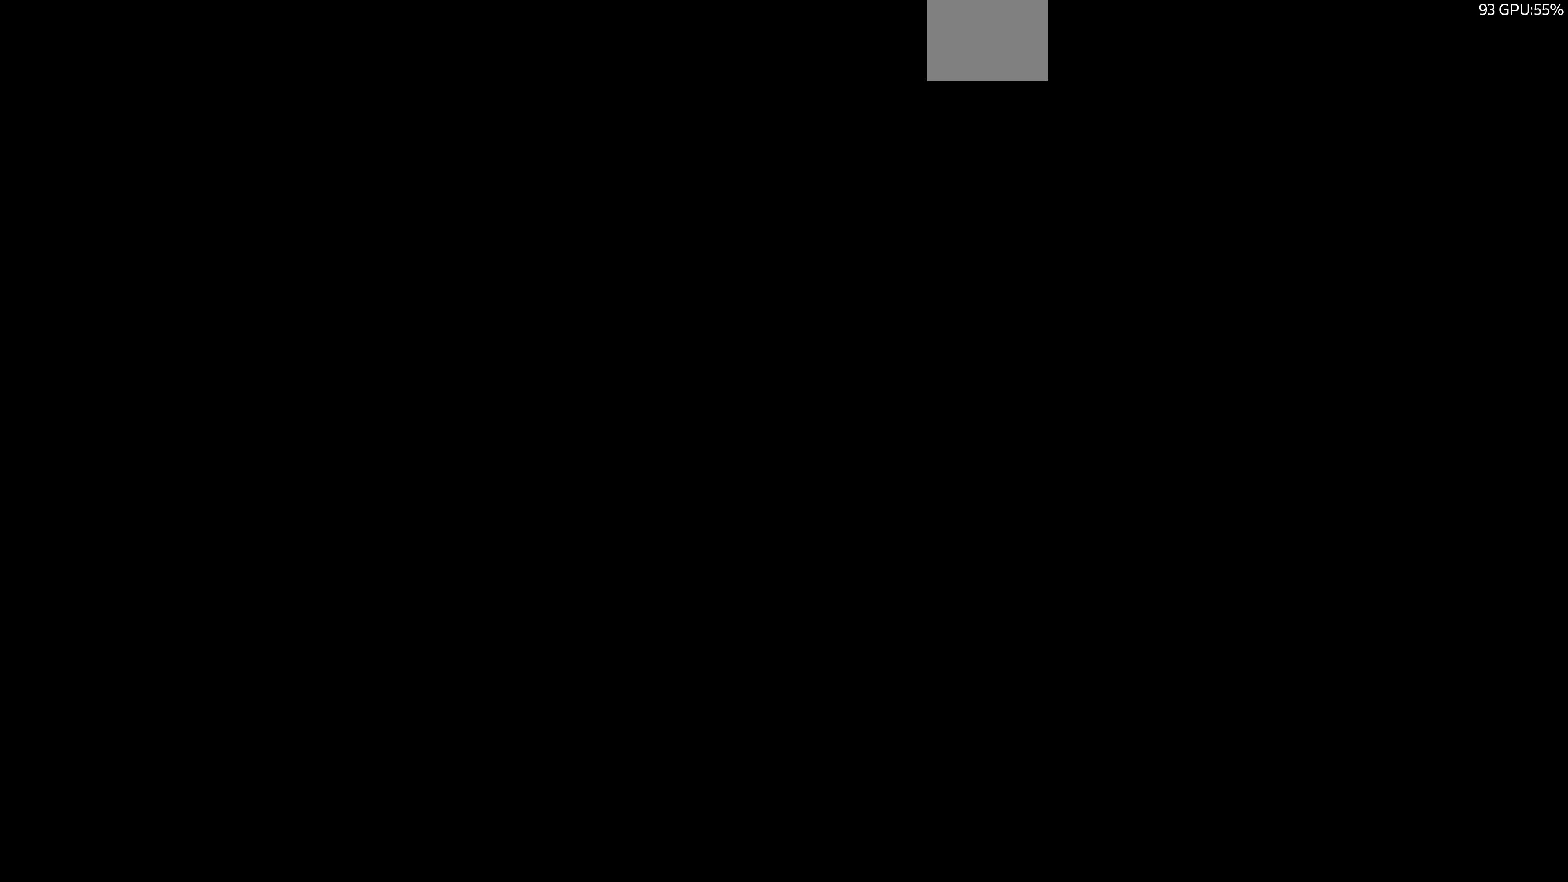
{"buttons": [], "left_stick": "center", "right_stick": "center", "events": []}
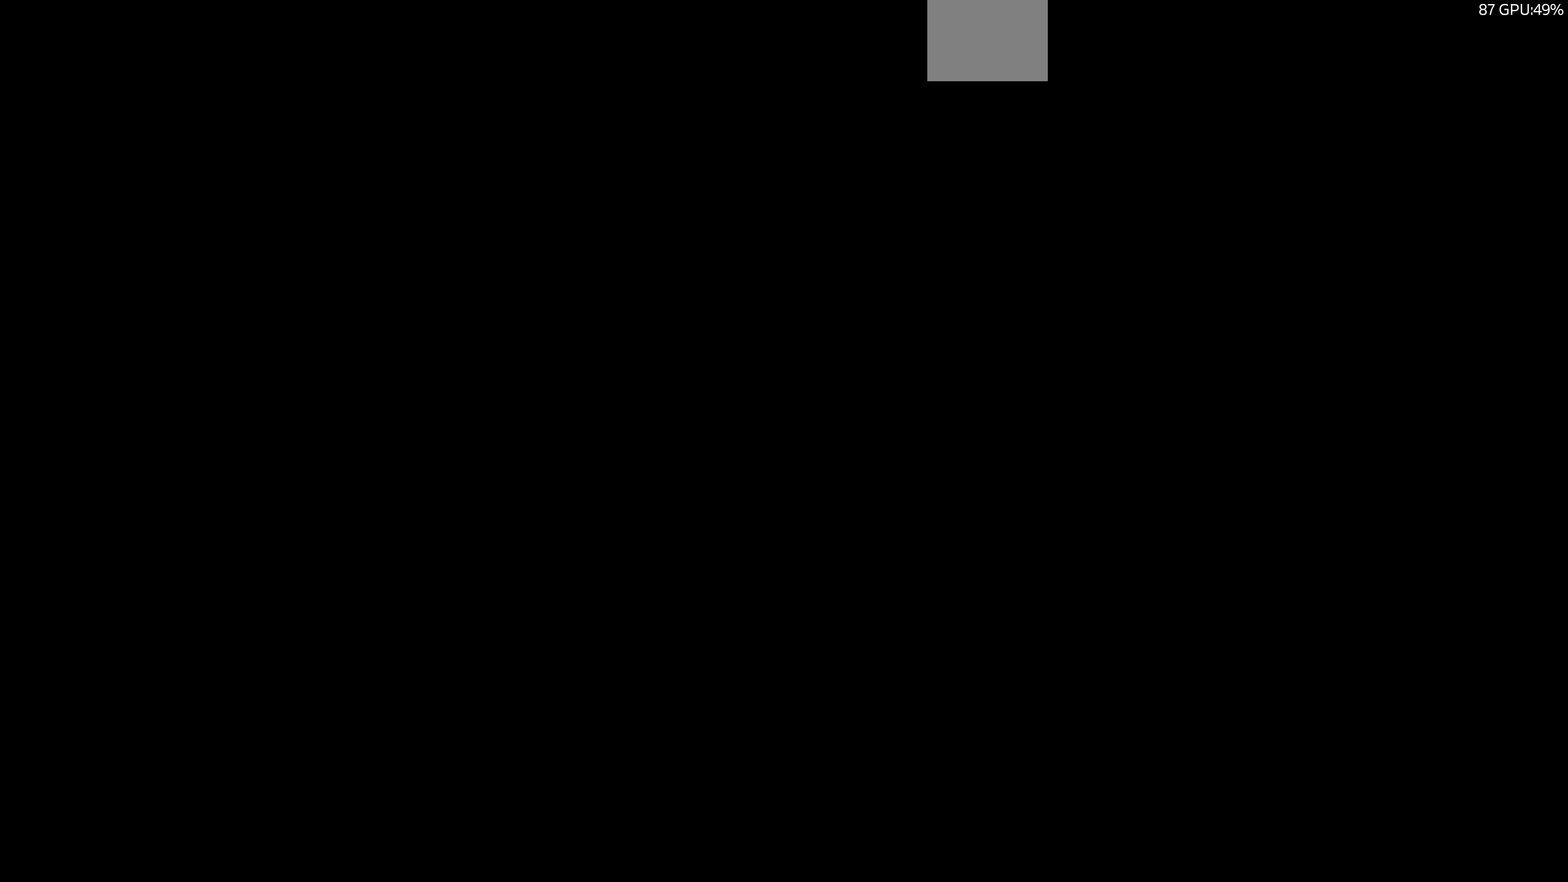
{"buttons": ["R2"], "left_stick": "center", "right_stick": "center", "events": [[467, "R2", "down"]]}
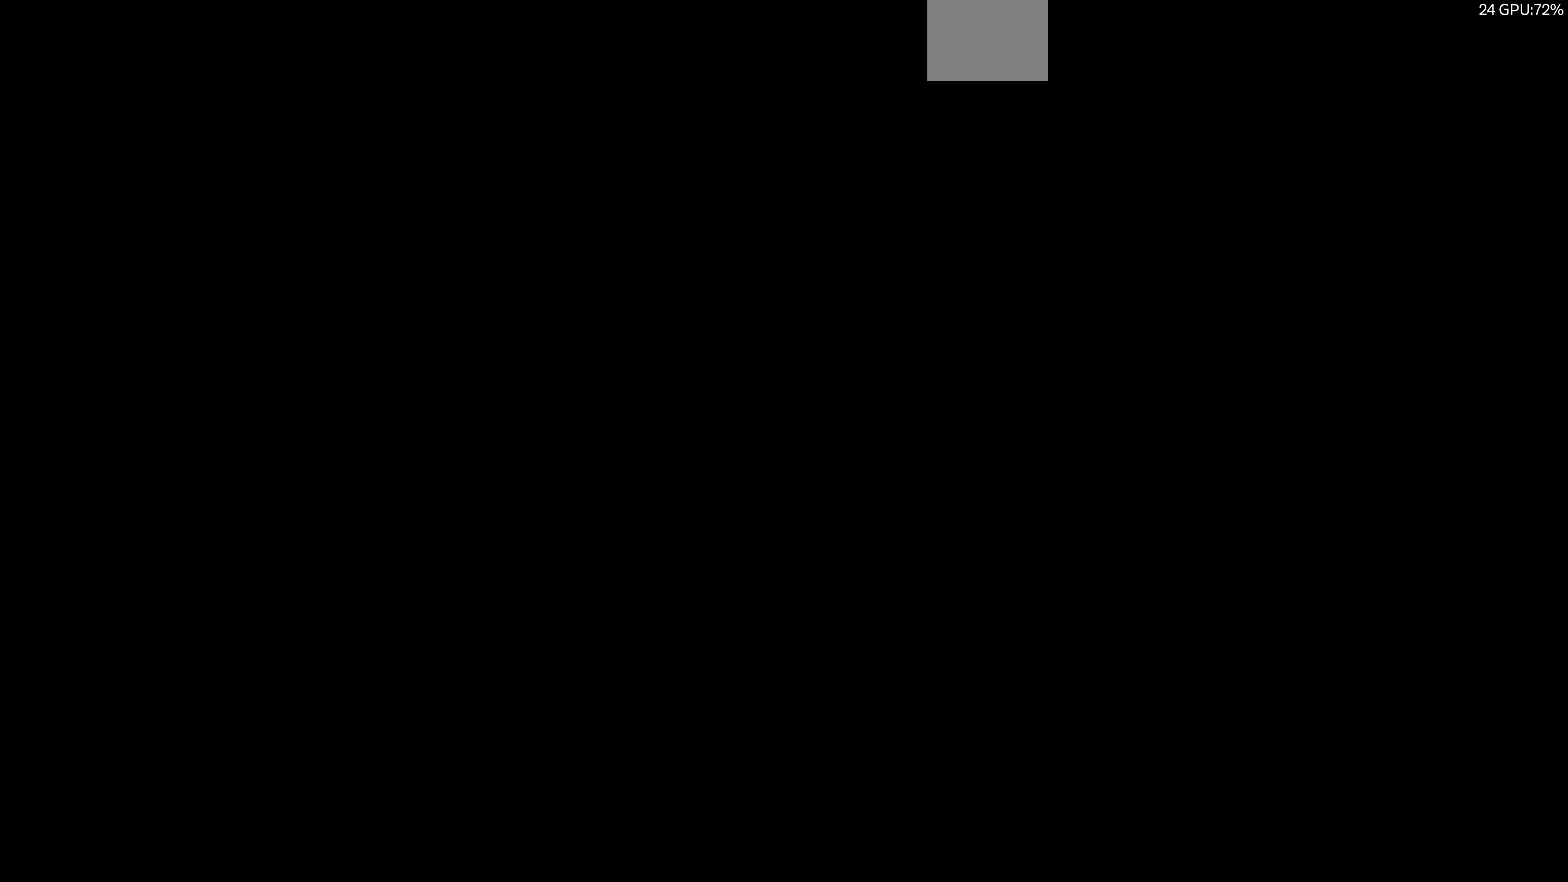
{"buttons": ["R2"], "left_stick": "center", "right_stick": "center", "events": [[267, "R2", "up"], [367, "R2", "down"]]}
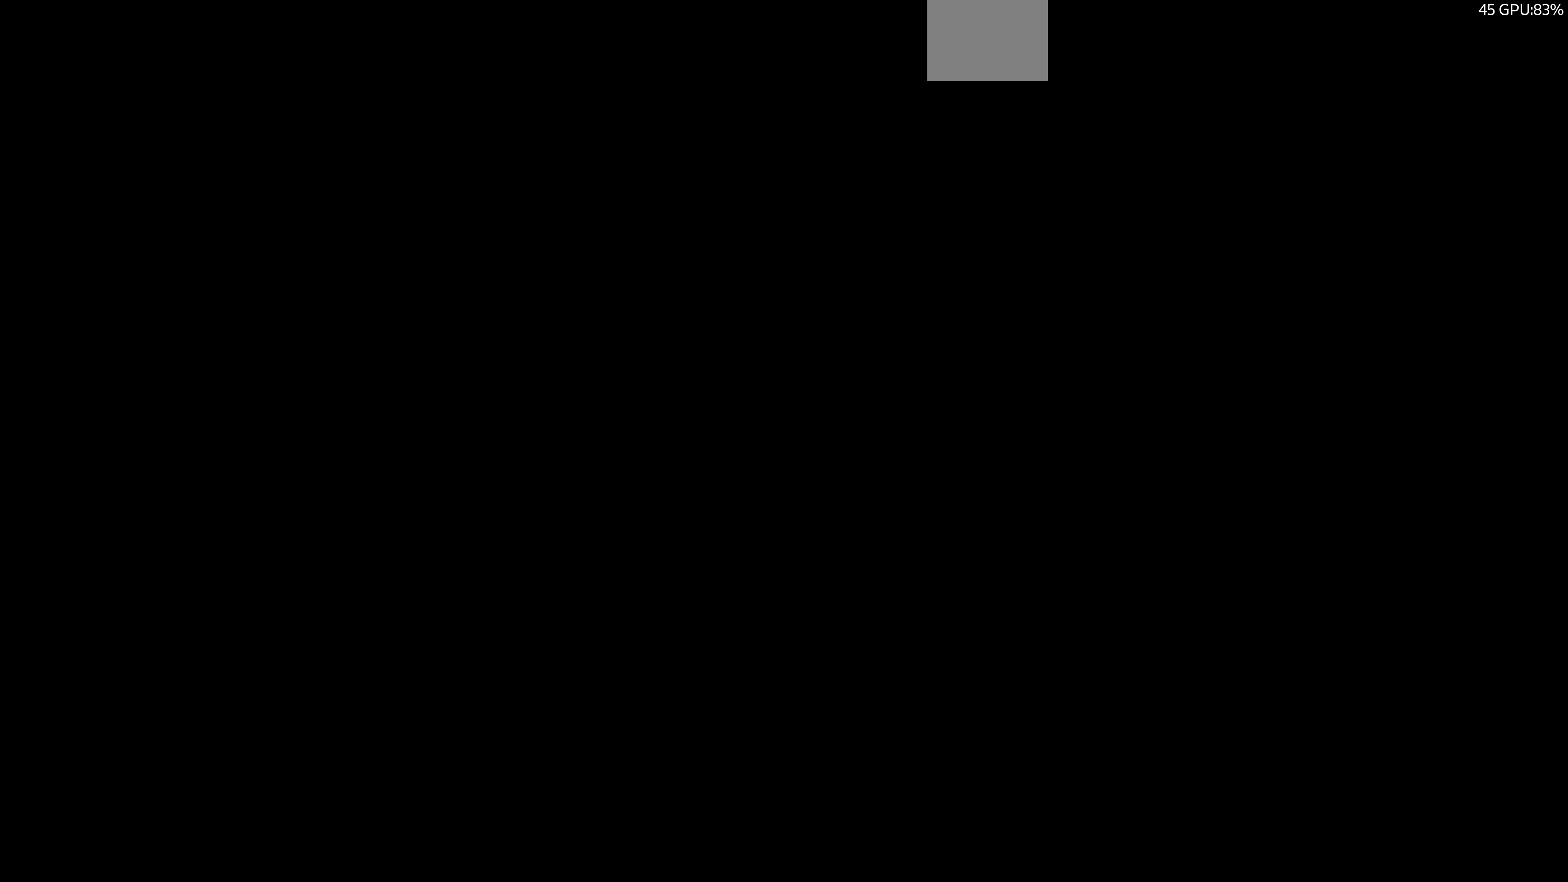
{"buttons": ["R2"], "left_stick": "center", "right_stick": "center", "events": []}
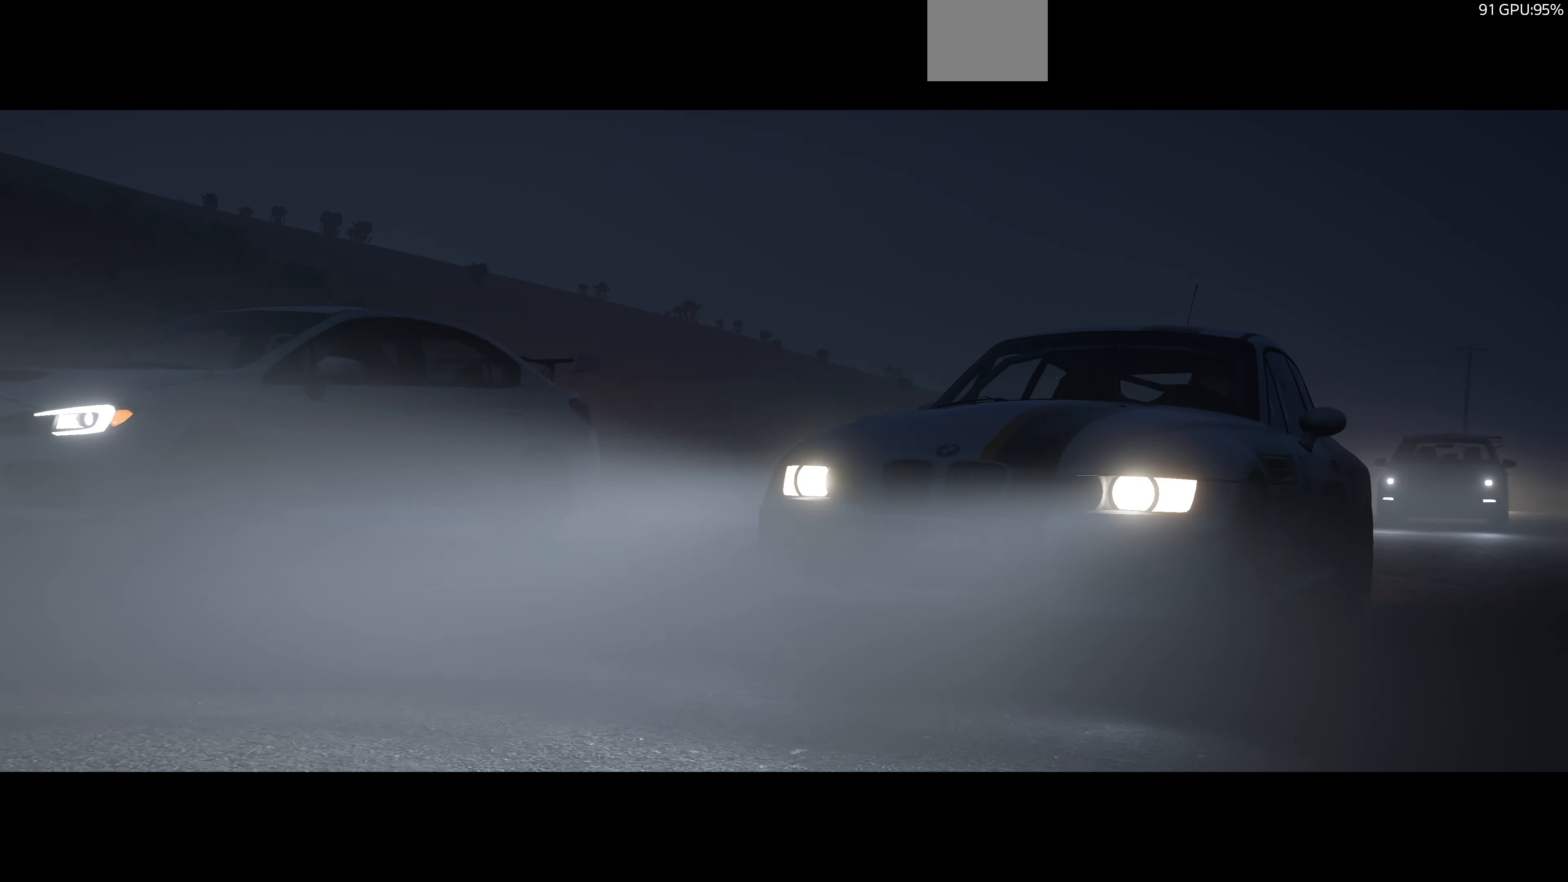
{"buttons": ["R2"], "left_stick": "center", "right_stick": "center", "events": [[67, "R2", "up"], [200, "R2", "down"]]}
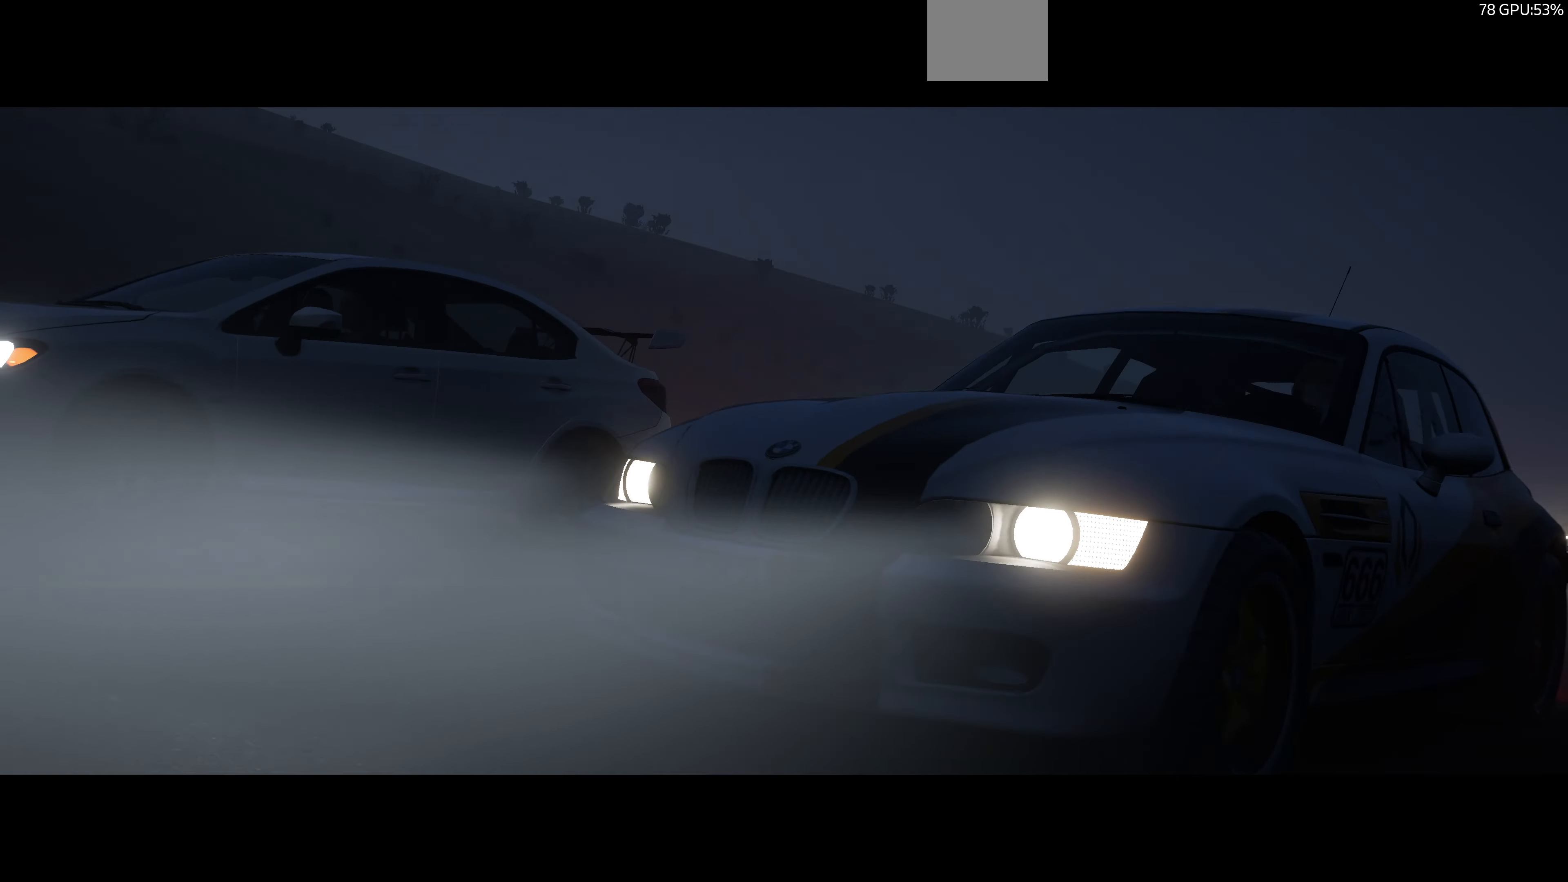
{"buttons": ["R2"], "left_stick": "center", "right_stick": "center", "events": []}
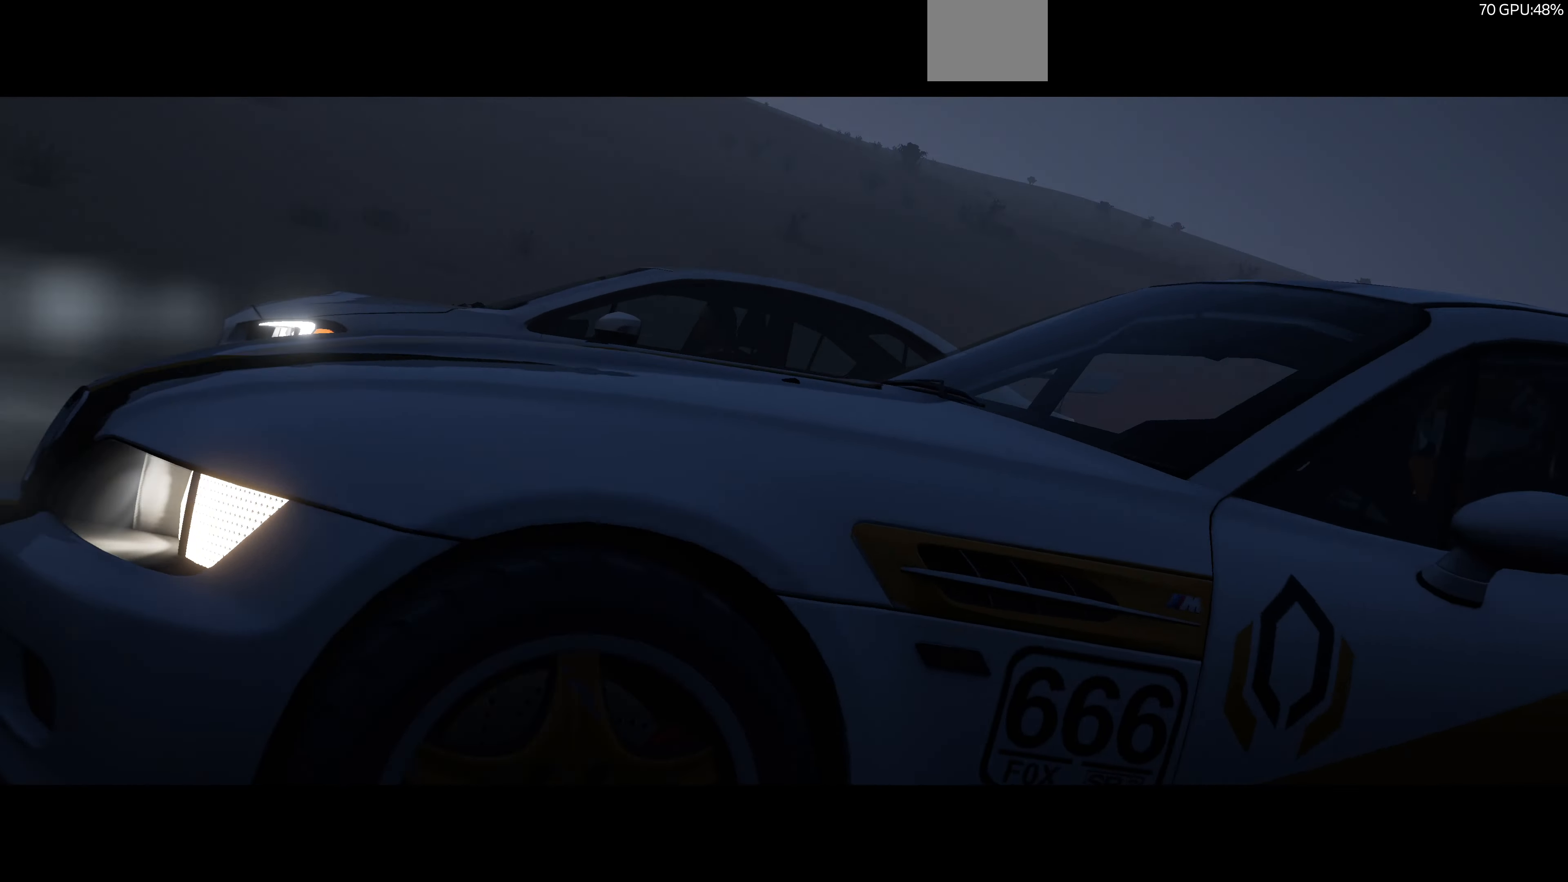
{"buttons": ["R2"], "left_stick": "center", "right_stick": "center", "events": []}
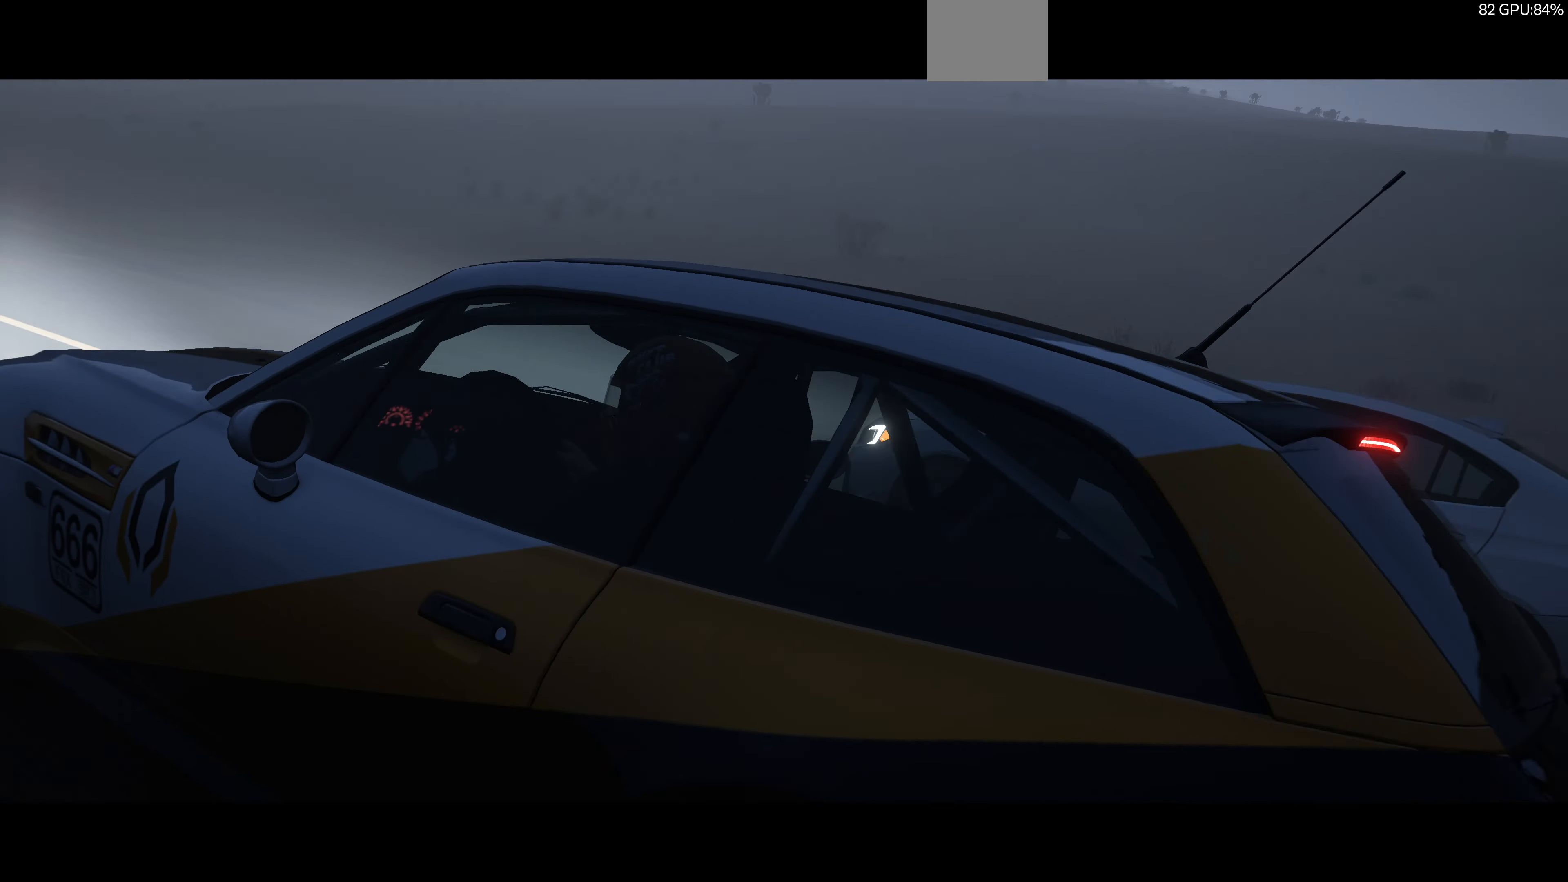
{"buttons": ["R2"], "left_stick": "center", "right_stick": "center", "events": []}
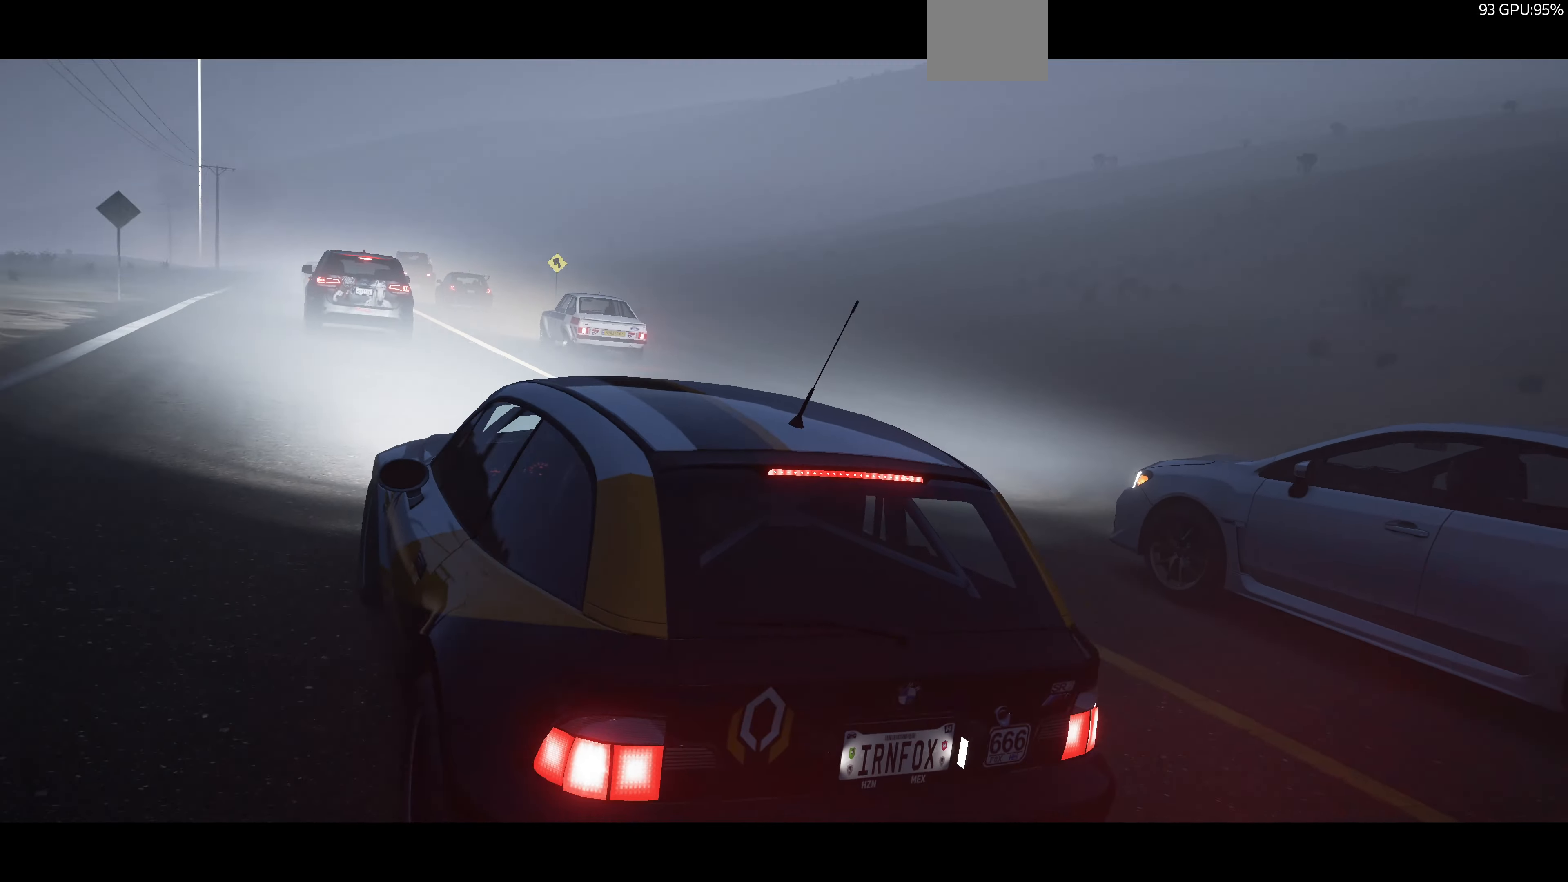
{"buttons": ["R2"], "left_stick": "center", "right_stick": "center", "events": []}
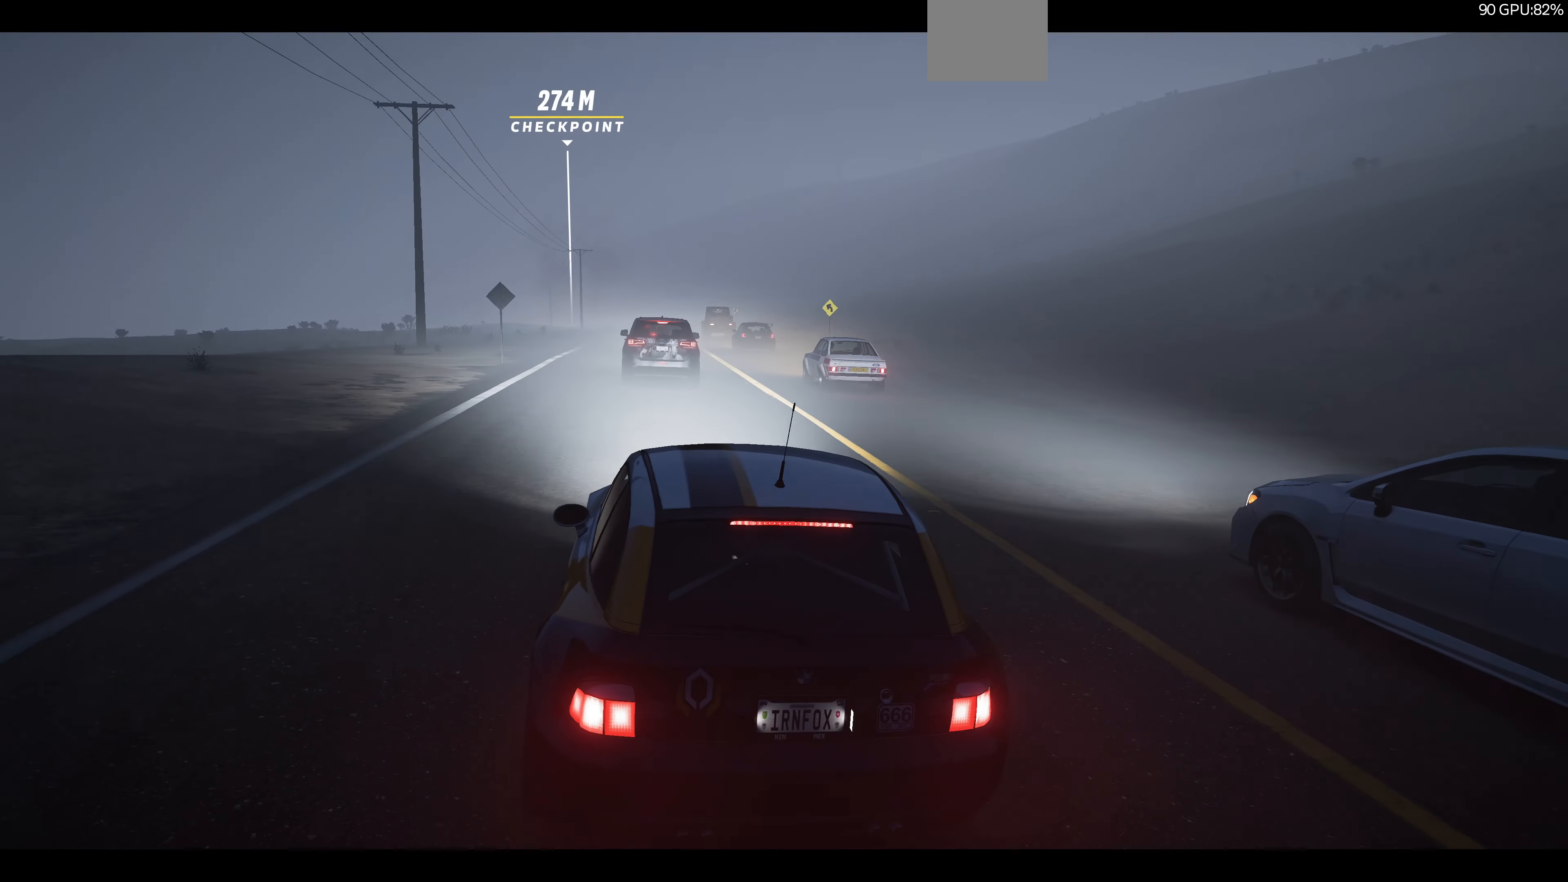
{"buttons": ["R2"], "left_stick": "center", "right_stick": "center", "events": []}
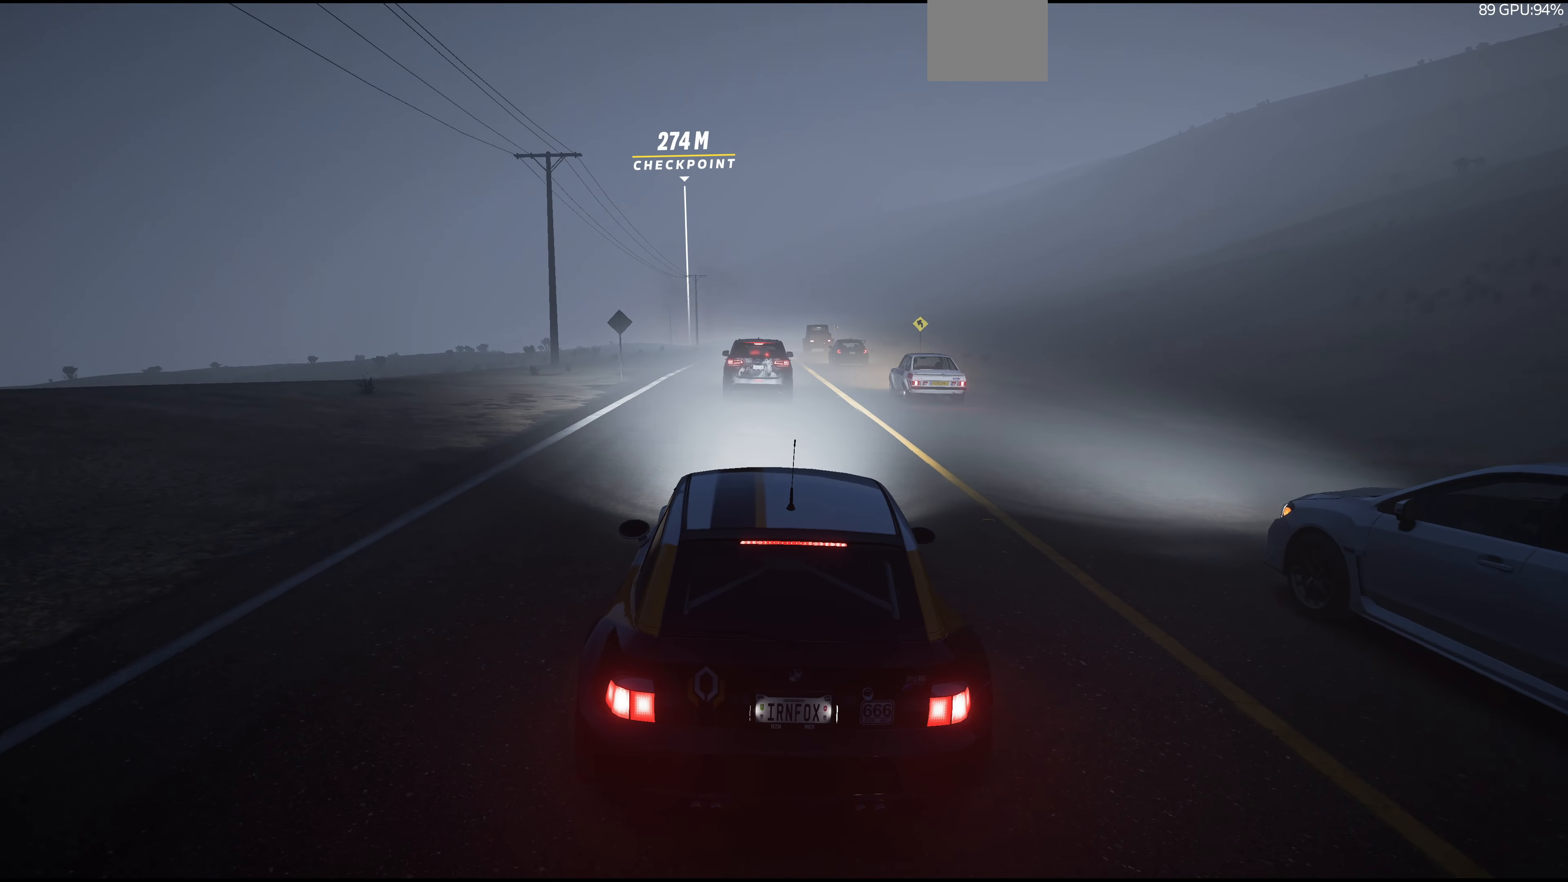
{"buttons": ["R2"], "left_stick": "center", "right_stick": "center", "events": []}
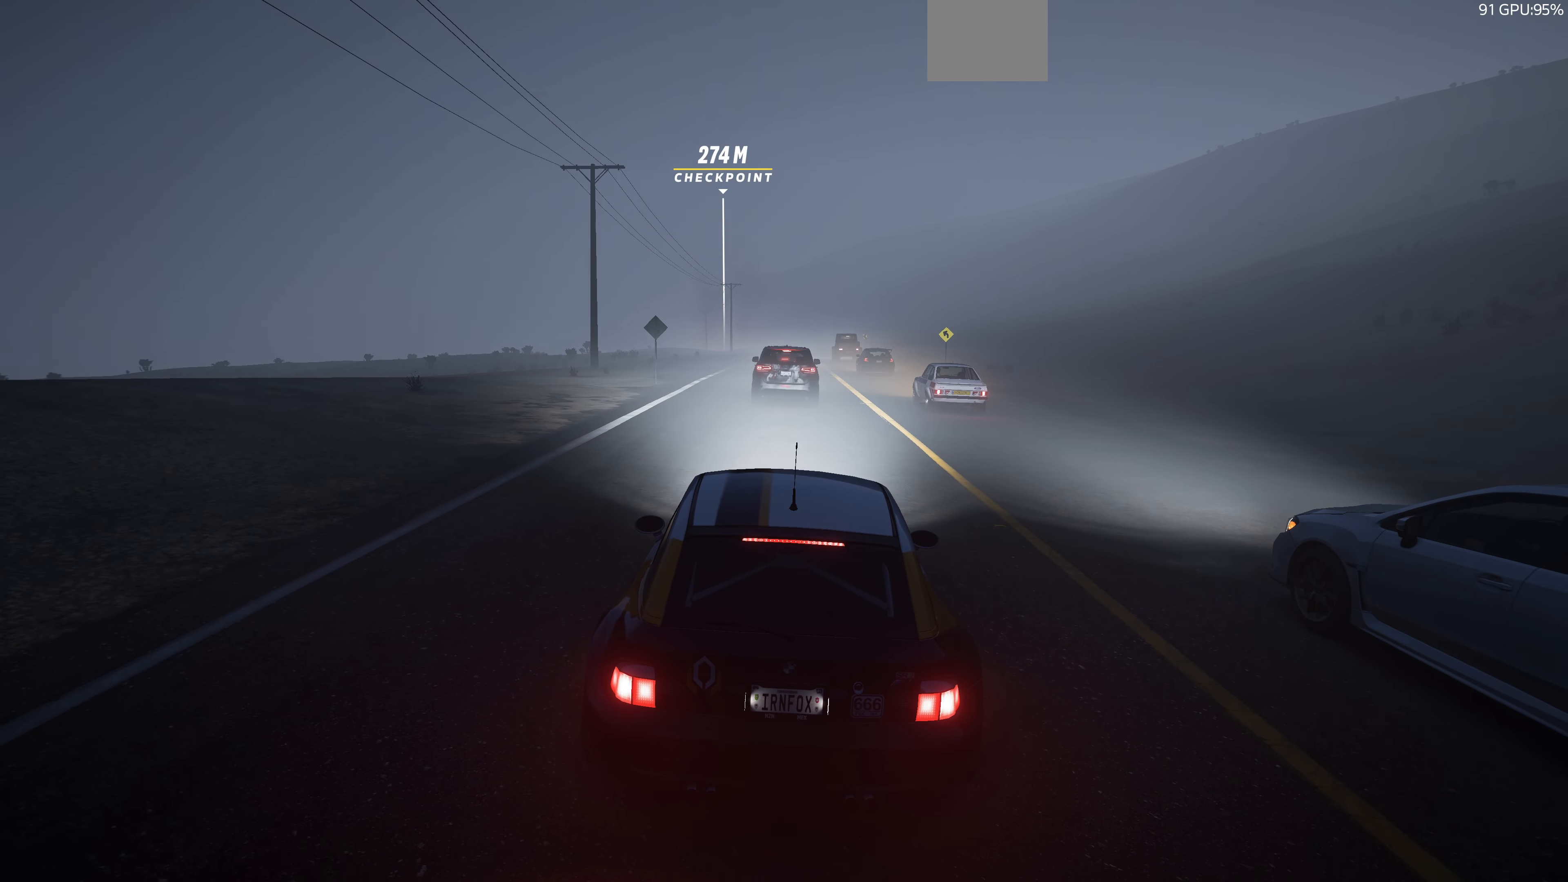
{"buttons": ["R2"], "left_stick": "center", "right_stick": "down", "events": [[67, "right_stick", "down"]]}
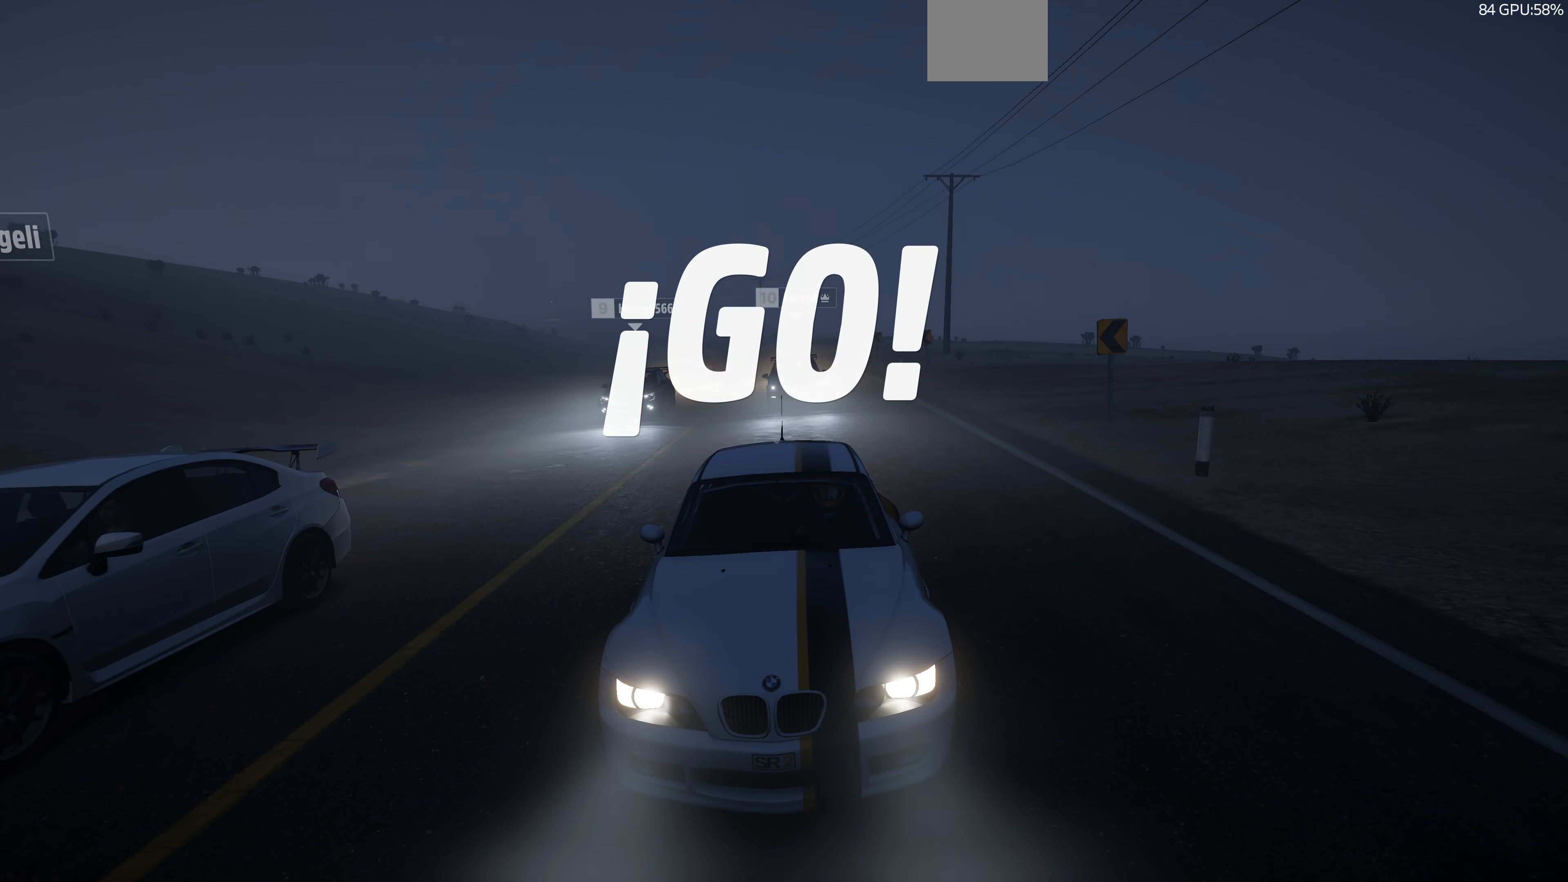
{"buttons": ["R2"], "left_stick": "up", "right_stick": "down", "events": [[200, "left_stick", "up"]]}
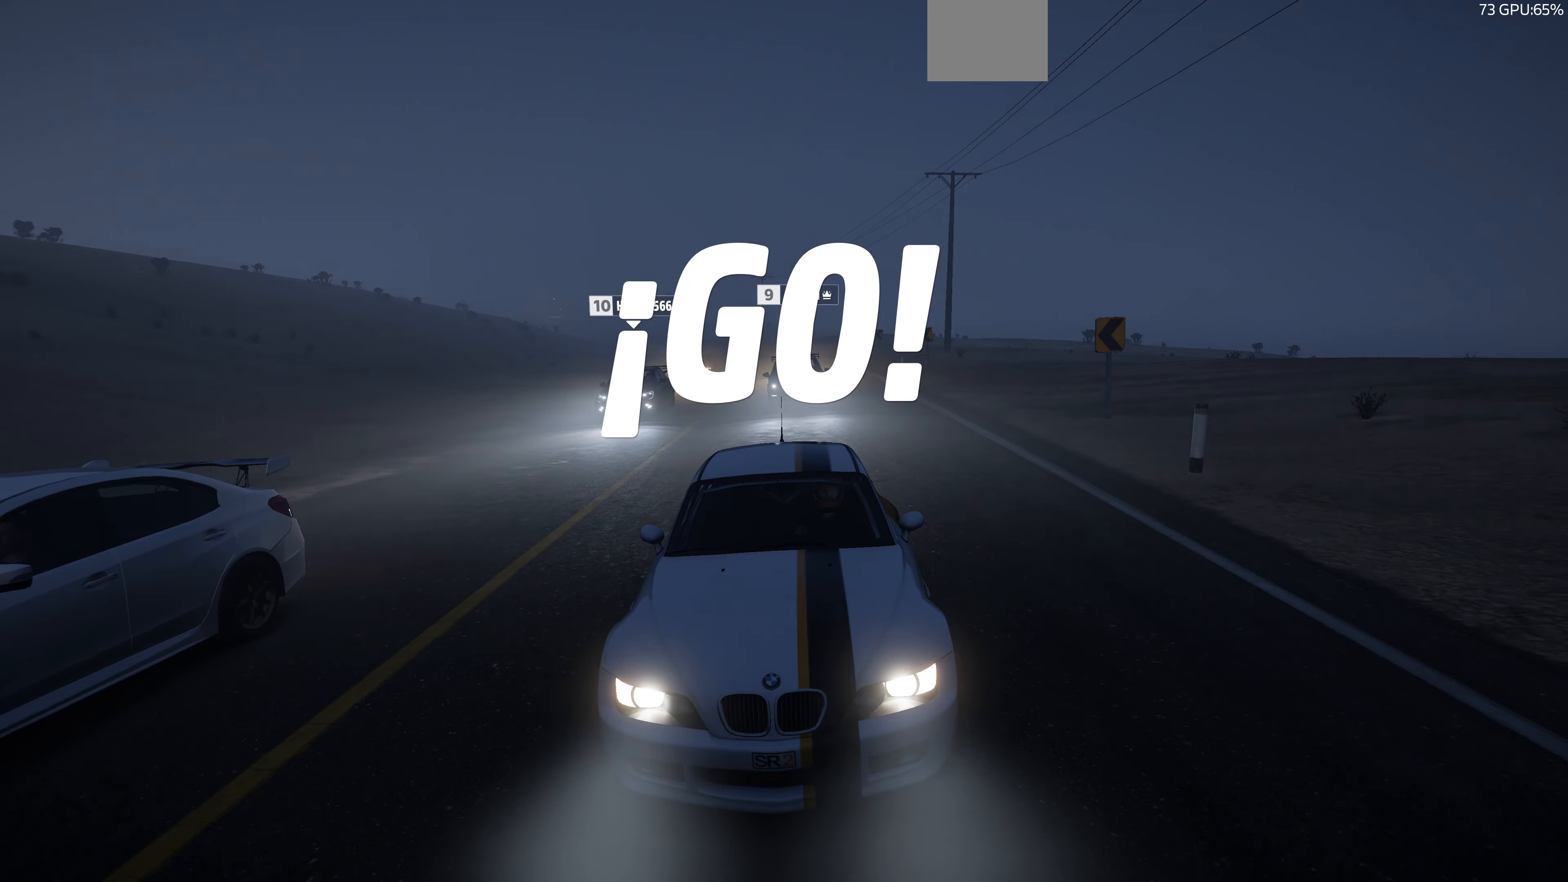
{"buttons": ["R2"], "left_stick": "up", "right_stick": "center", "events": [[133, "right_stick", "center"]]}
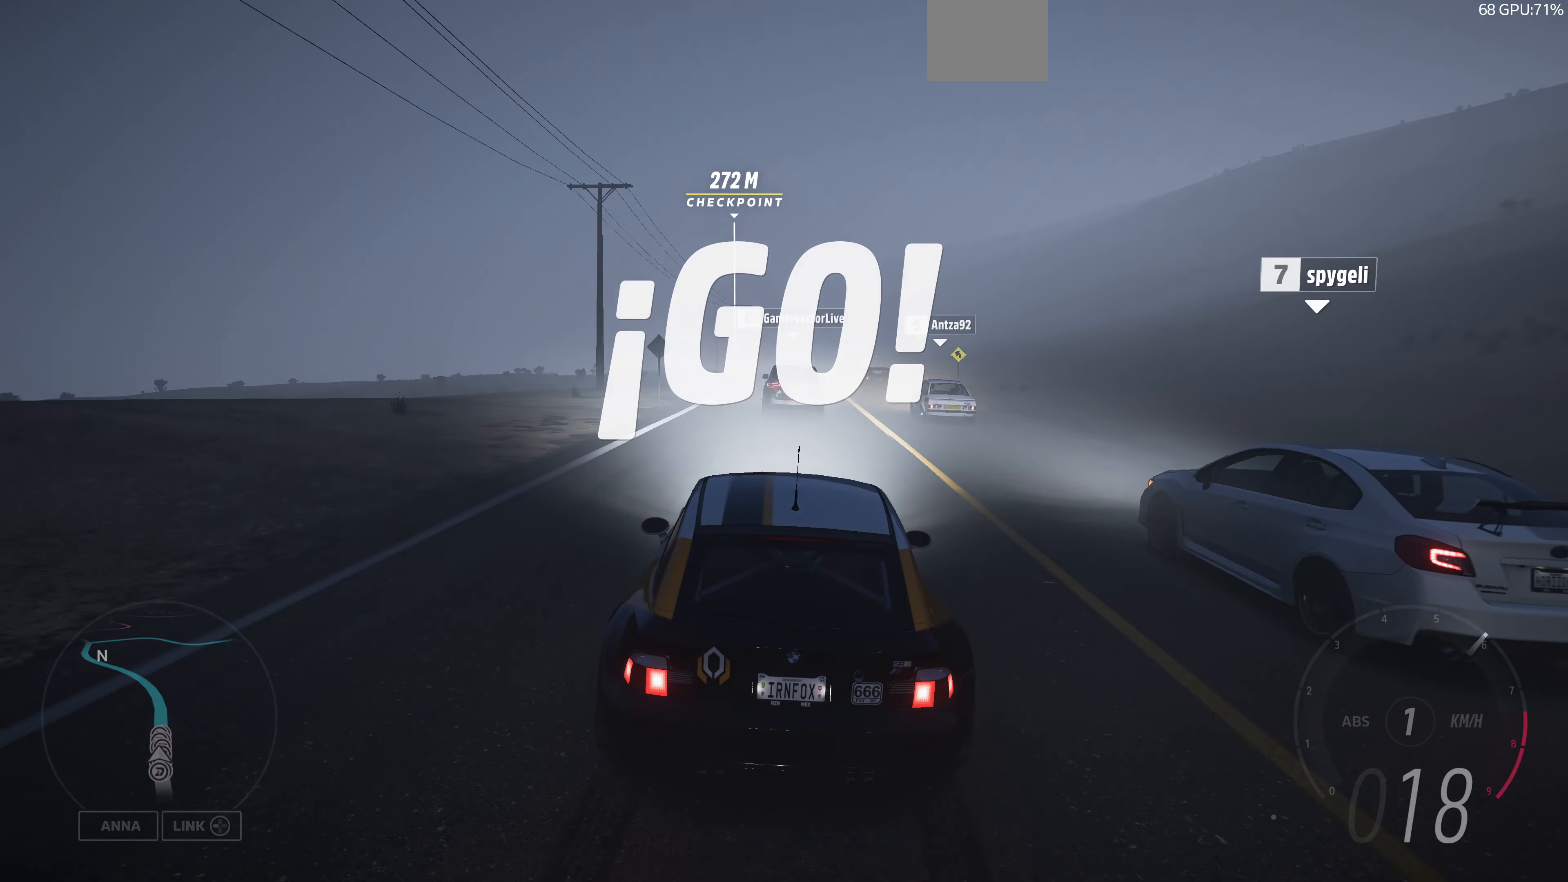
{"buttons": ["R2"], "left_stick": "up", "right_stick": "center", "events": []}
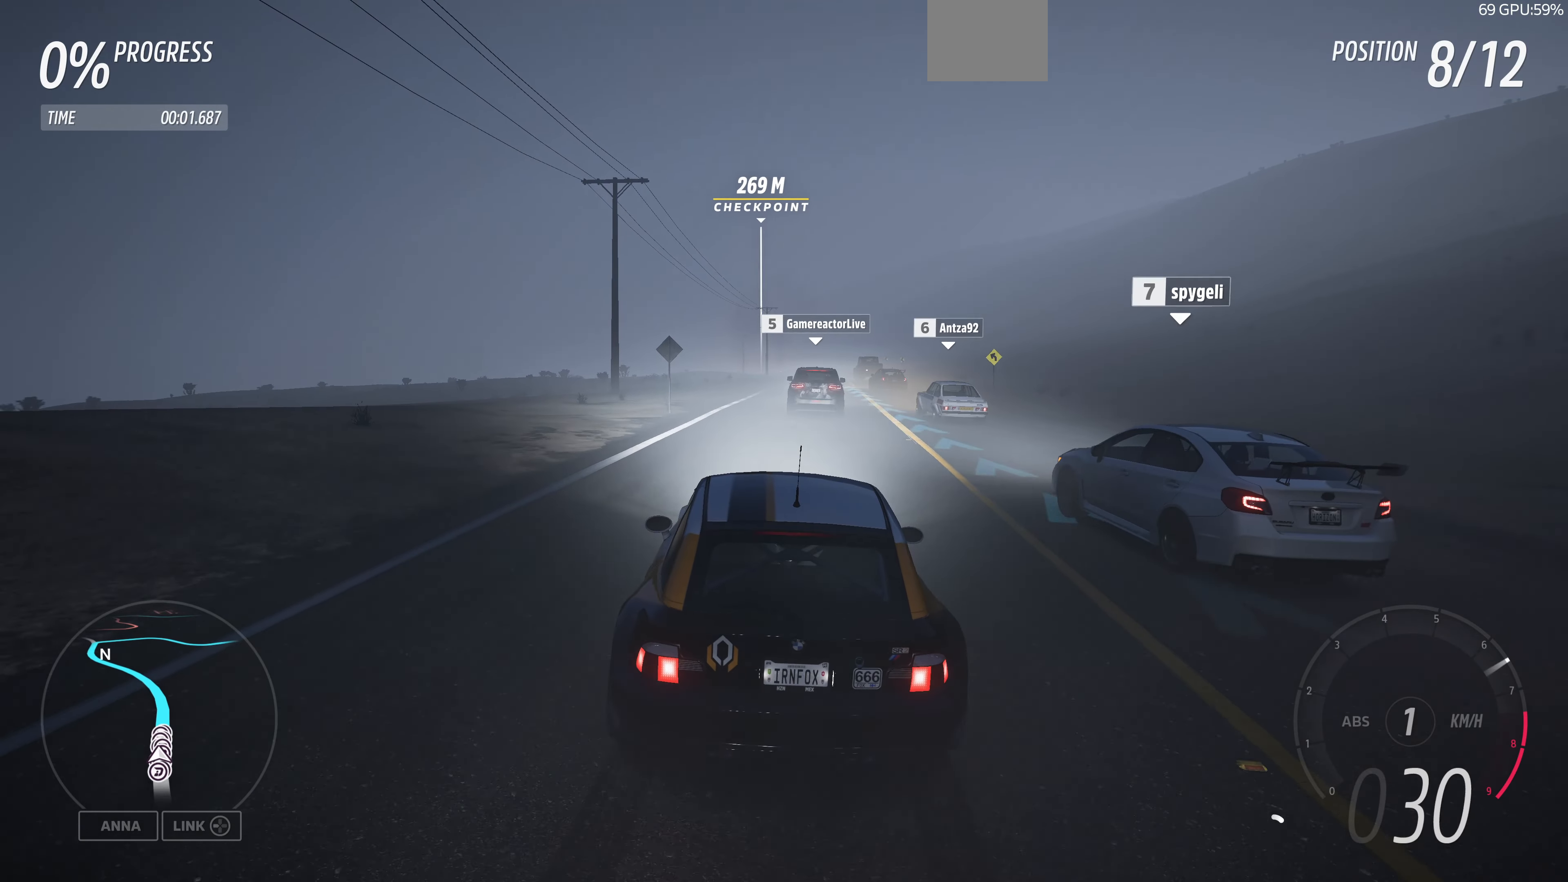
{"buttons": ["R2"], "left_stick": "up", "right_stick": "center", "events": []}
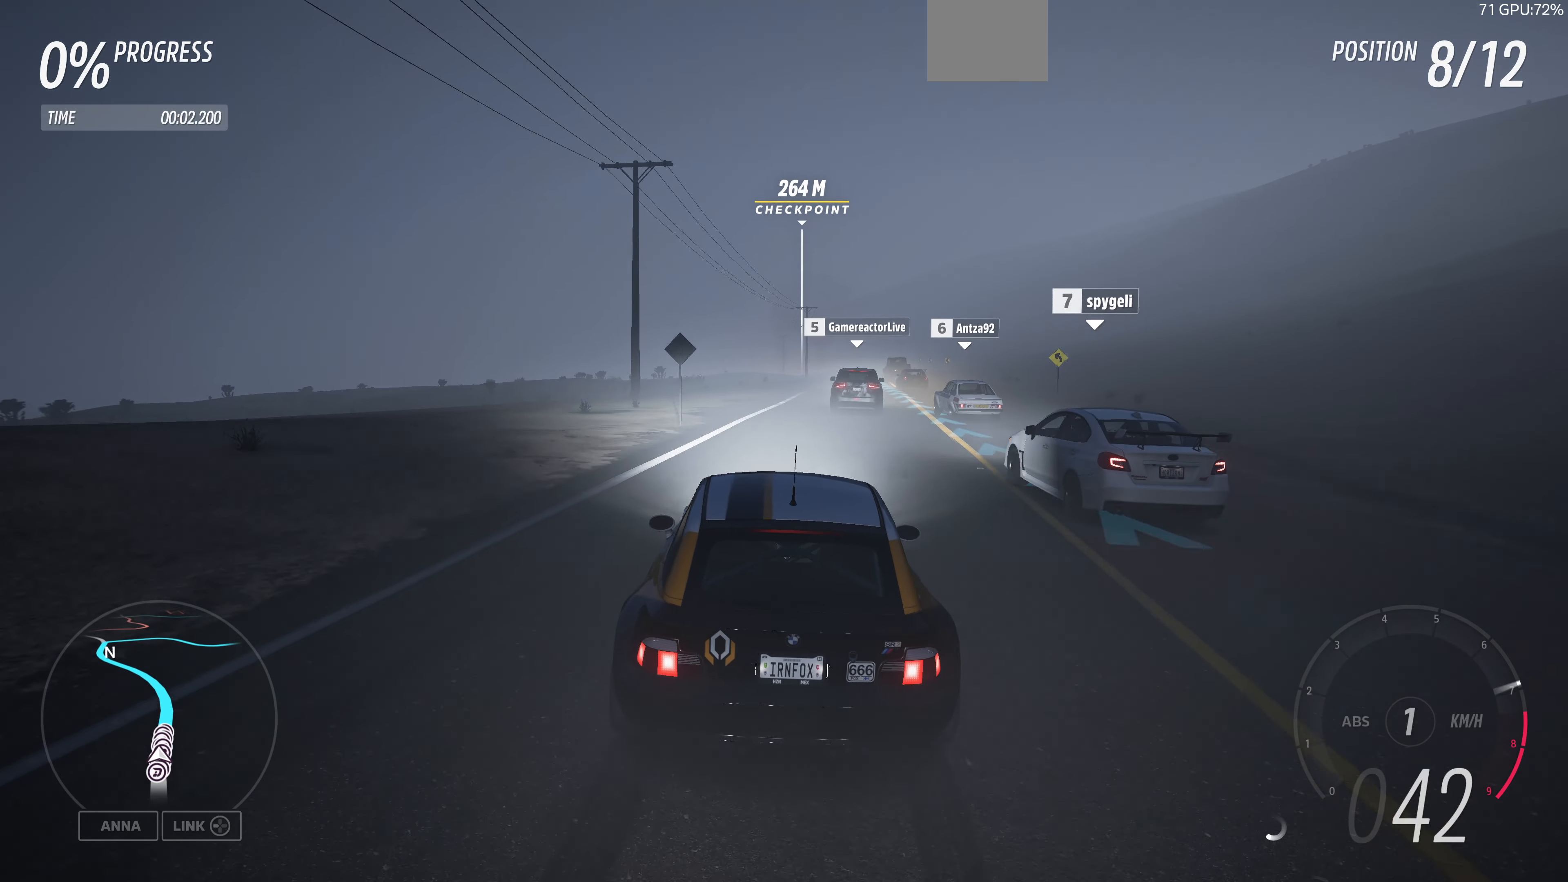
{"buttons": ["R2"], "left_stick": "up", "right_stick": "center", "events": []}
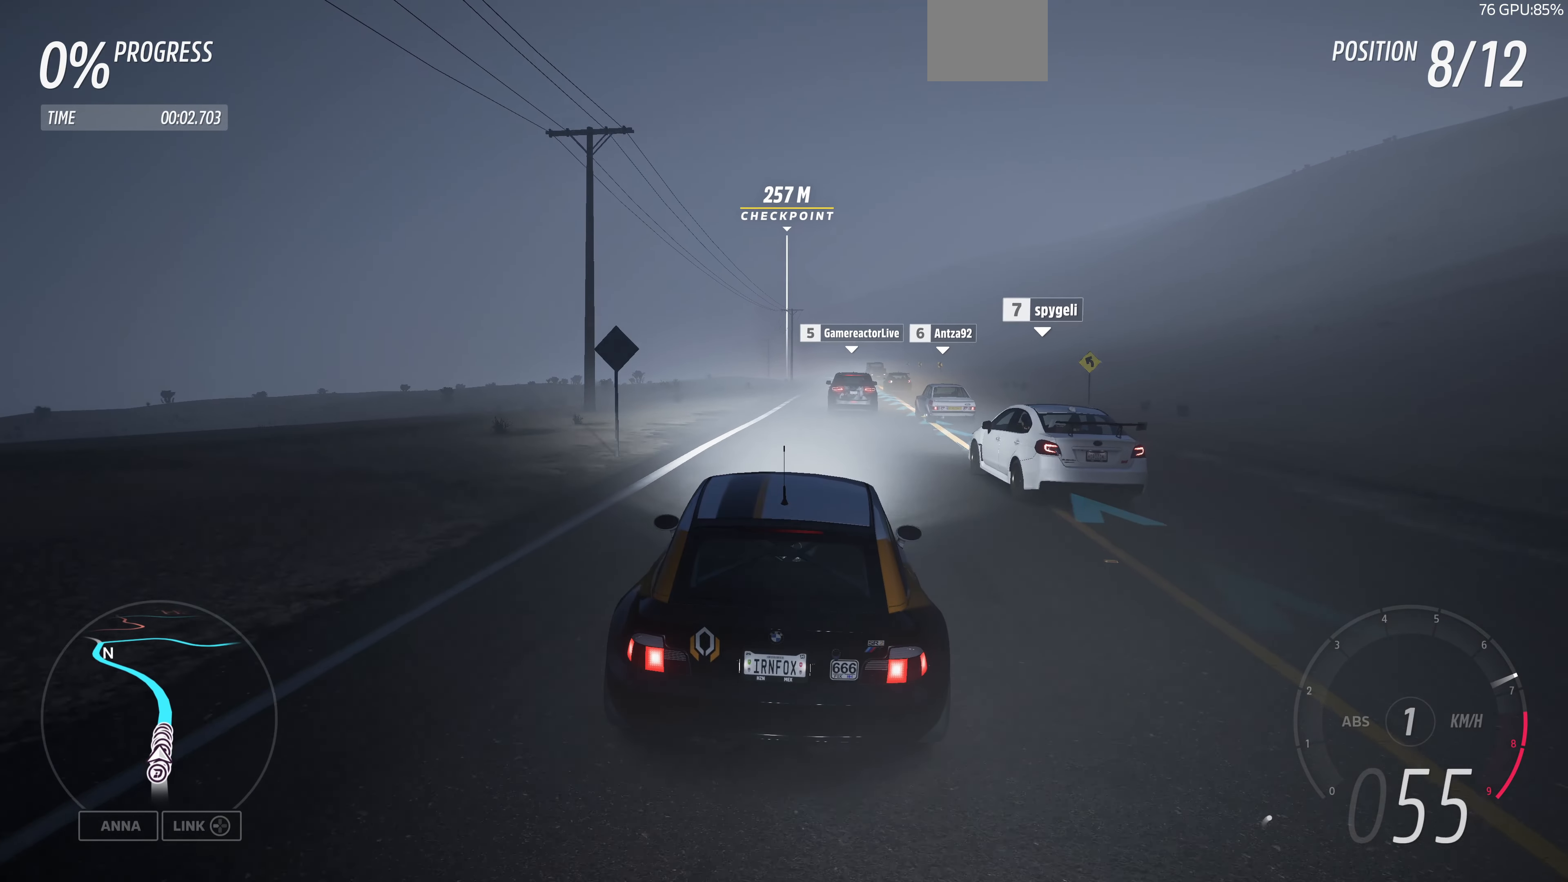
{"buttons": ["R2"], "left_stick": "up", "right_stick": "center", "events": []}
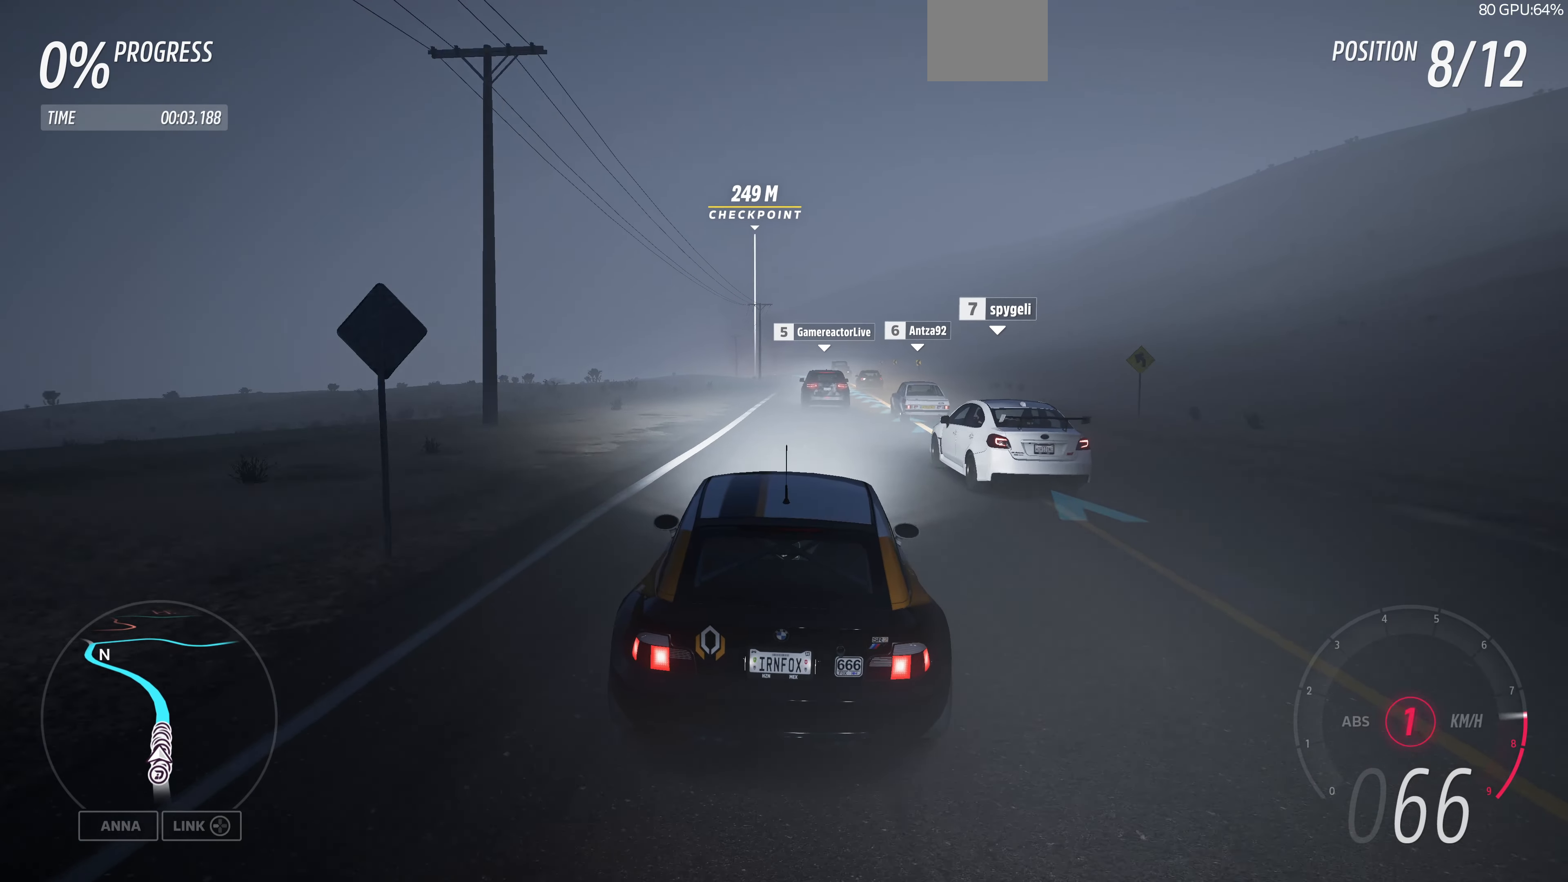
{"buttons": ["R2"], "left_stick": "up", "right_stick": "center", "events": []}
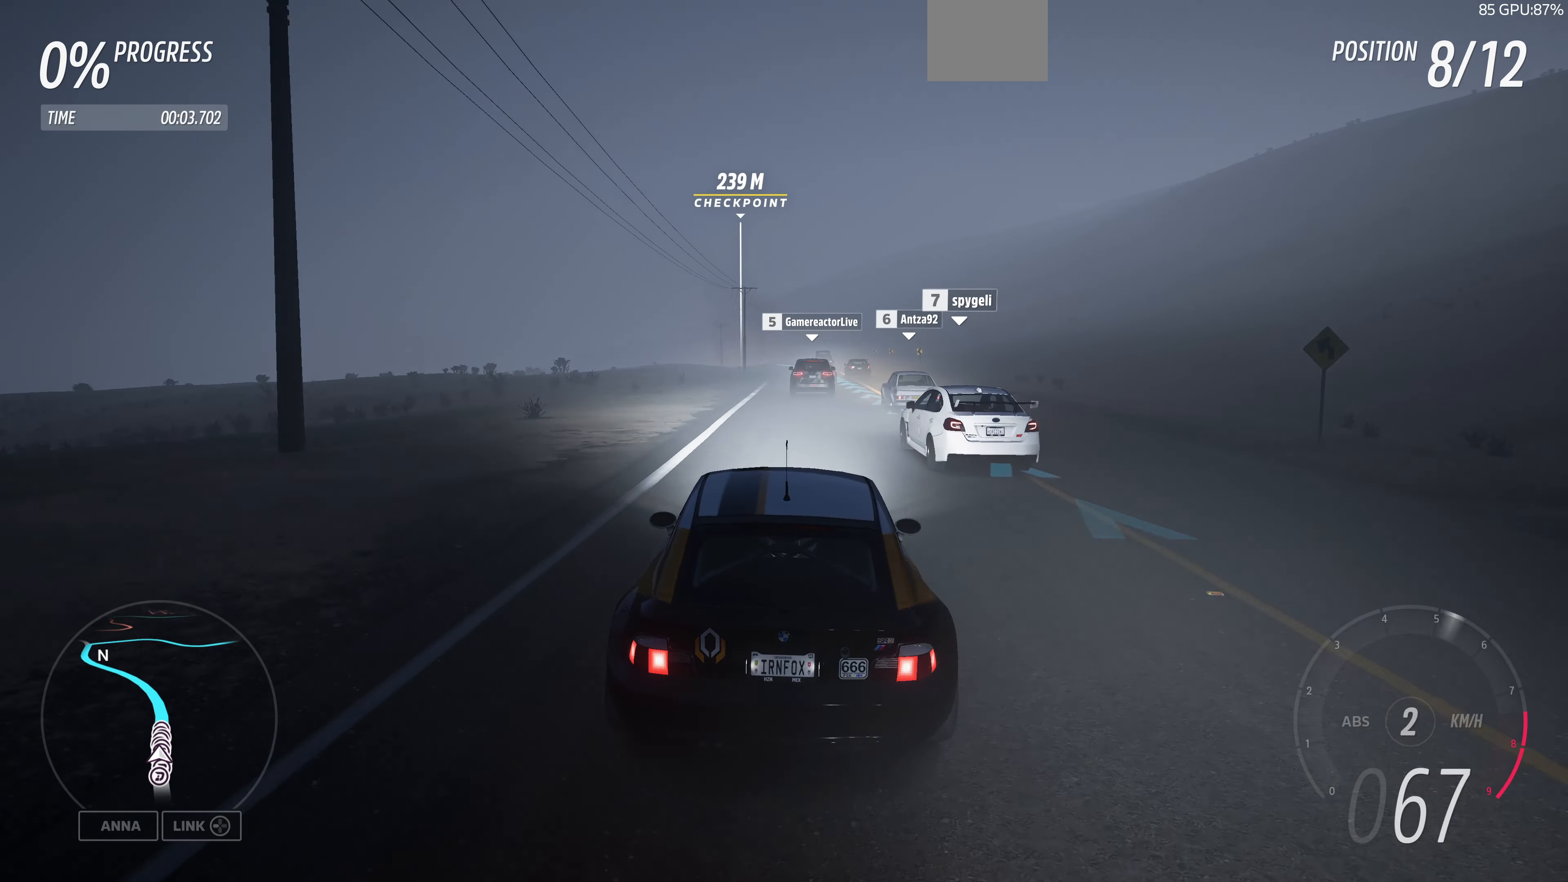
{"buttons": ["R2"], "left_stick": "center", "right_stick": "down", "events": [[66, "right_stick", "down"], [200, "left_stick", "center"]]}
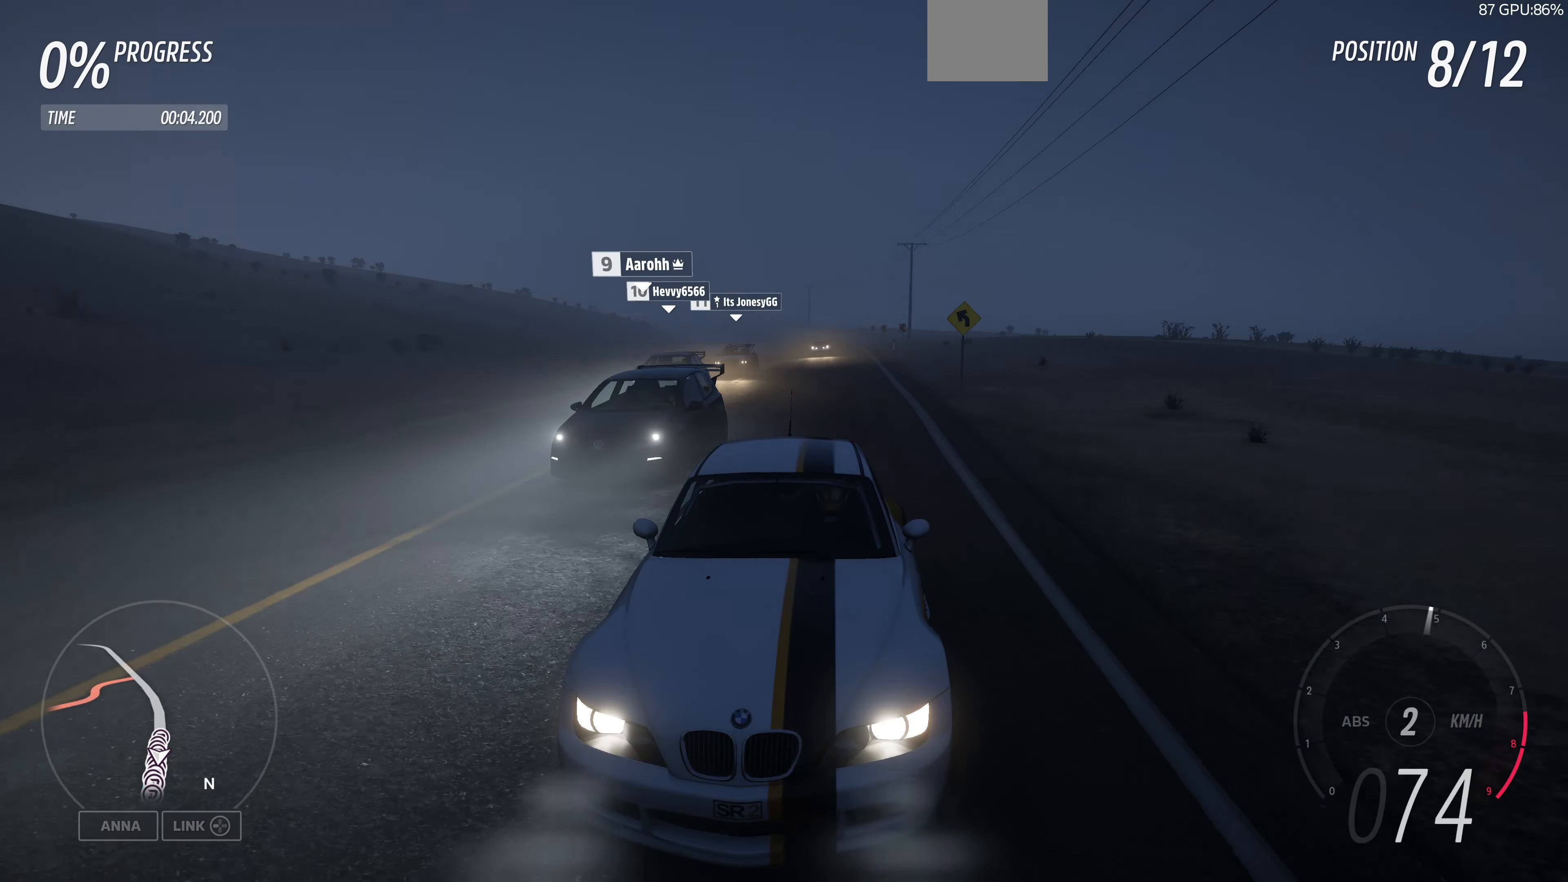
{"buttons": ["R2"], "left_stick": "up", "right_stick": "down", "events": [[200, "left_stick", "up"]]}
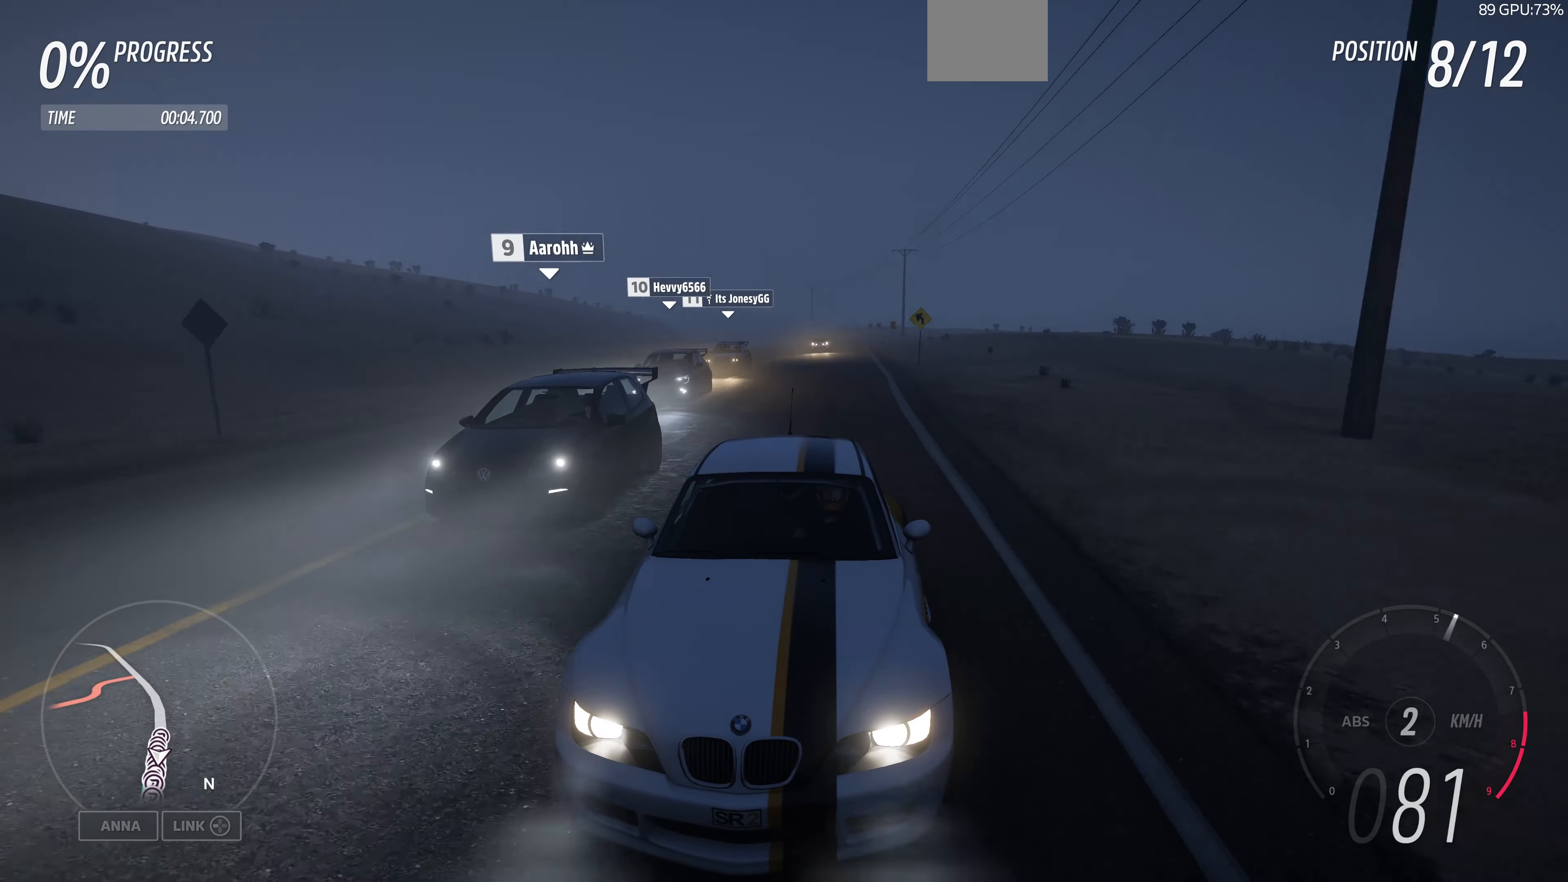
{"buttons": ["R2"], "left_stick": "up", "right_stick": "center", "events": [[233, "right_stick", "center"]]}